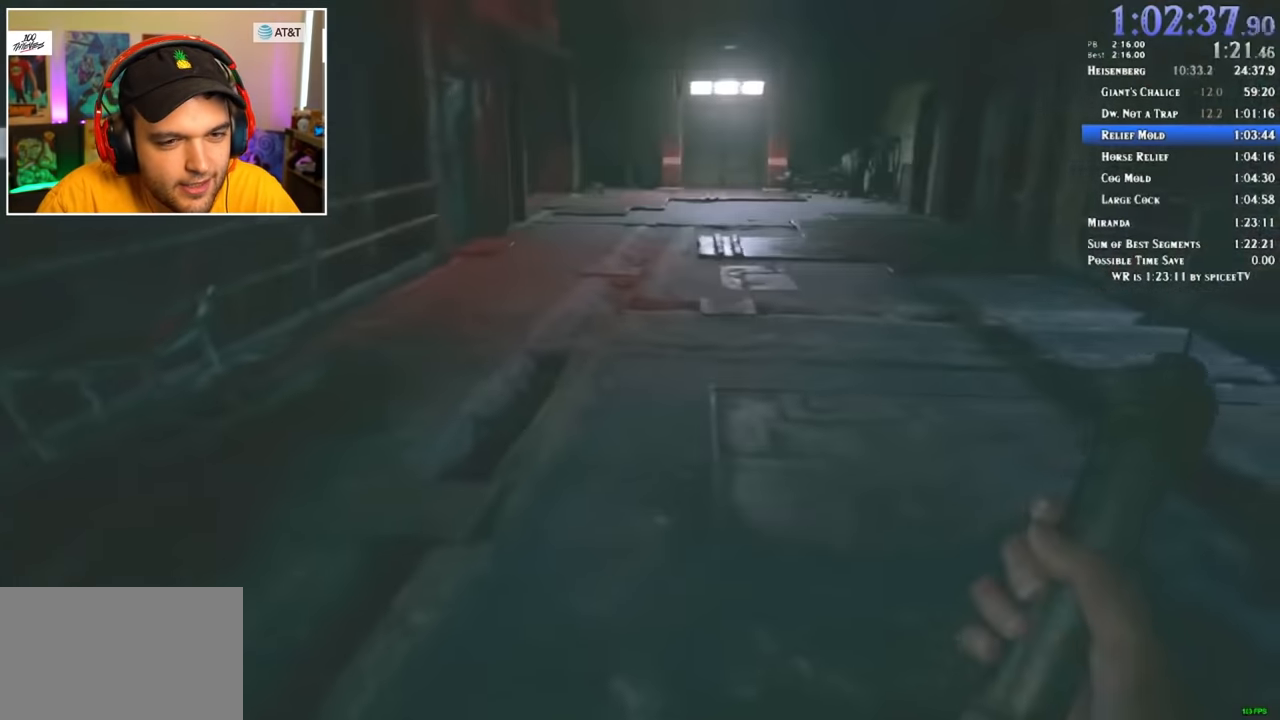
Gameplay with keyboard and mouse; each line is a JSON object with the keys and mouse buttons held at the frame after it. "events" lists presses ("down") and releases ("up") of "1", "2", "3", "4", "5", "a", "alt", "c", "ctrl", "d", "e", "f", "q", "r", "s", "shift", "space", "tab", "v", "w", "x", "z", "mouse_left" and "mouse_right" between this image and that frame as [ms after this image, input, new state], when the widget could be followed in between. "mouse_left", "mouse_right" = the "left", "right" buttons of the "mouse" list. No other keys are recorded. Mouse movement is not recorded.
{"keys": ["shift", "w"], "mouse": [], "events": [[16, "3", "down"], [116, "3", "up"]]}
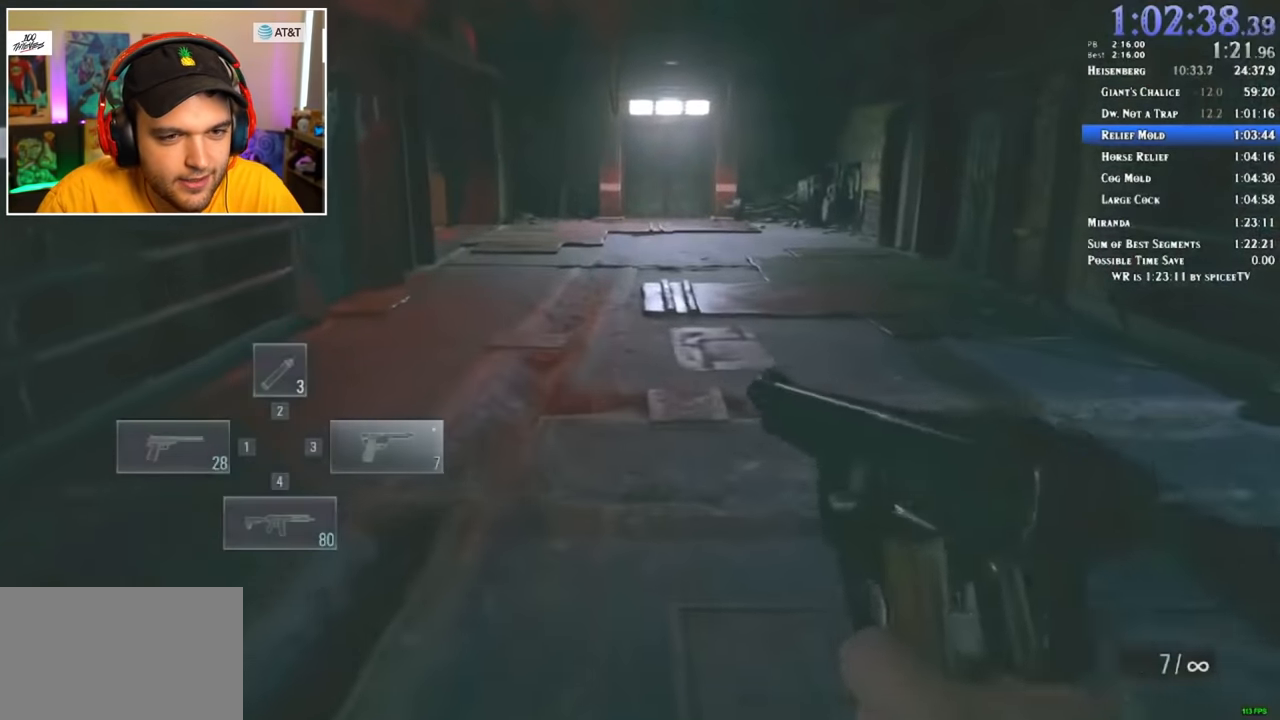
{"keys": ["shift", "w"], "mouse": [], "events": []}
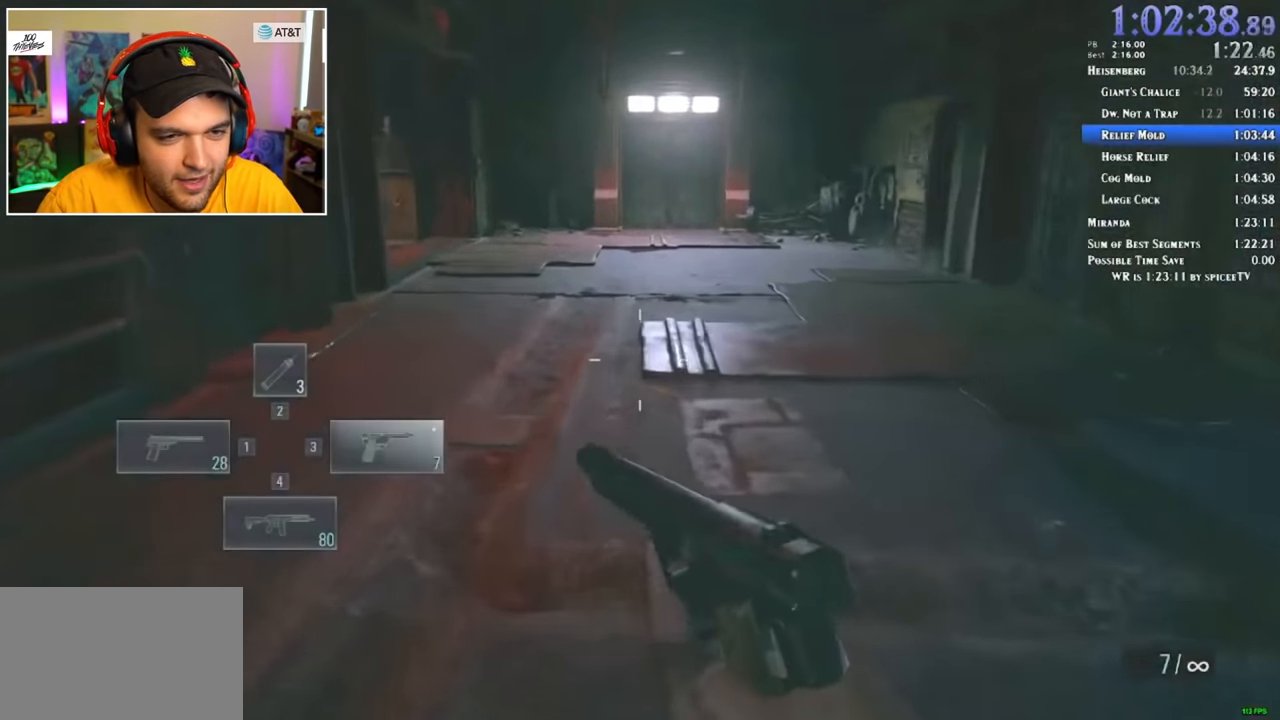
{"keys": ["shift", "w"], "mouse": [], "events": []}
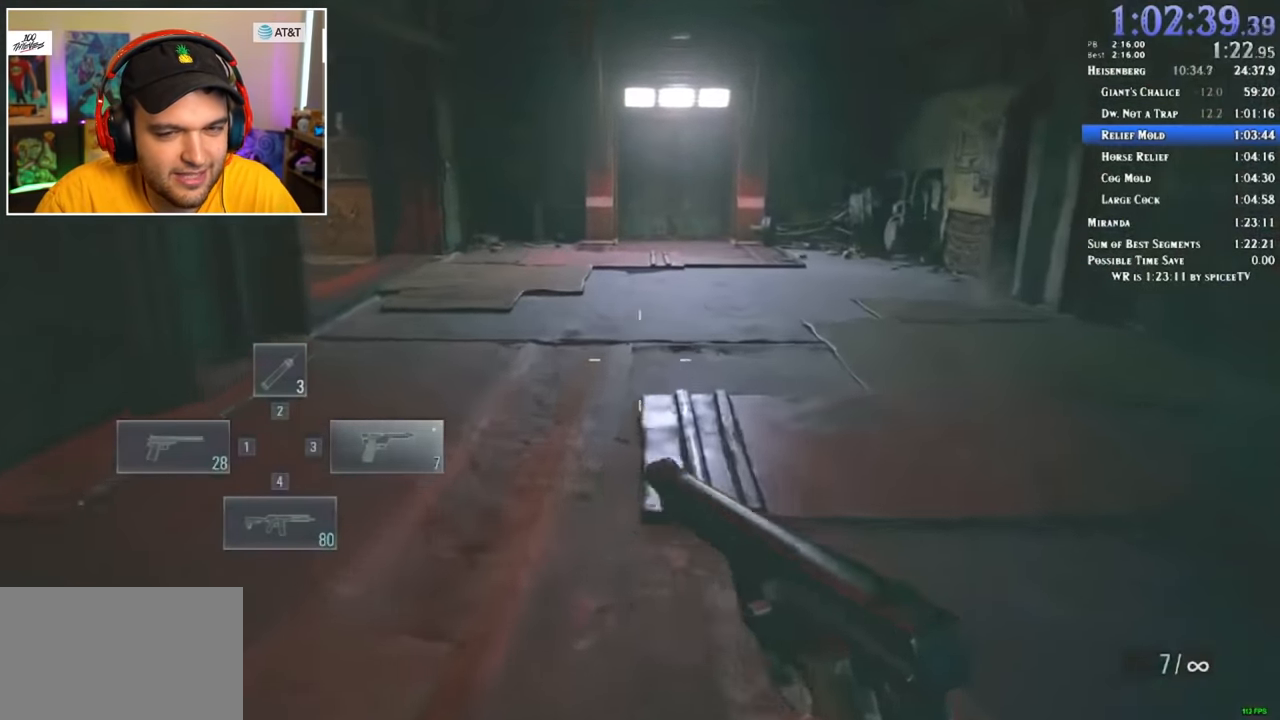
{"keys": ["shift", "w"], "mouse": [], "events": []}
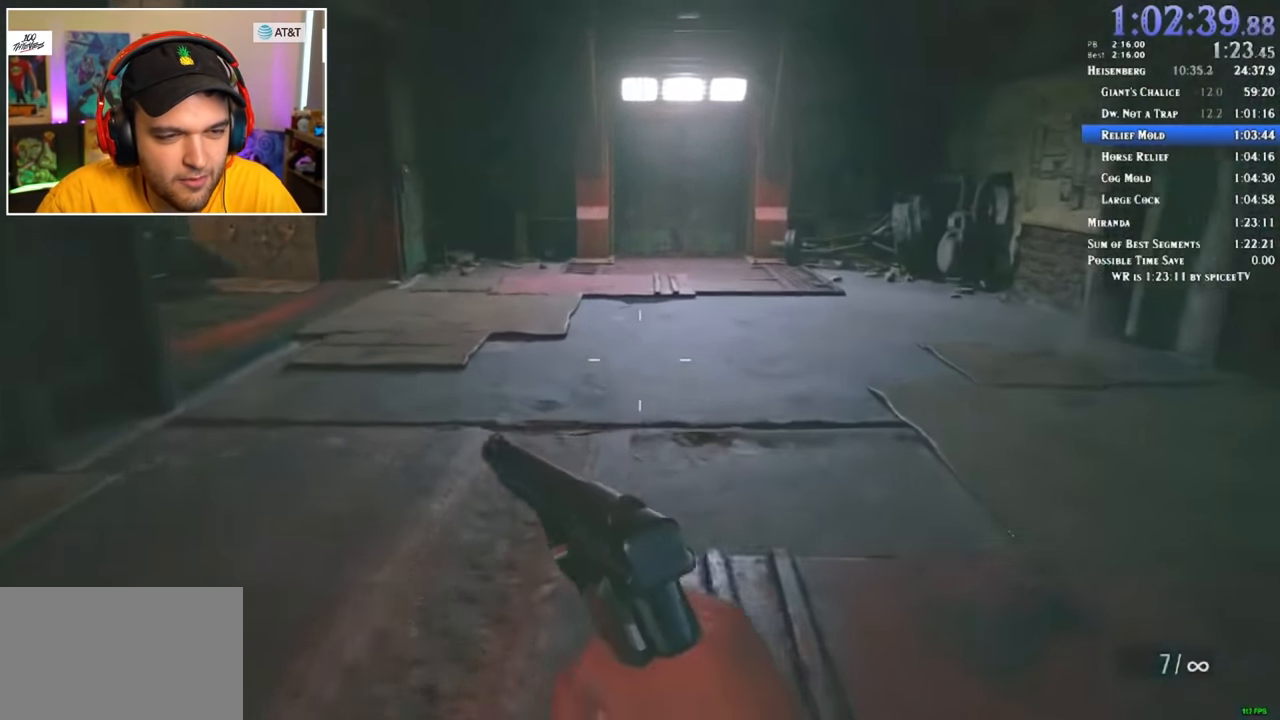
{"keys": ["shift", "w"], "mouse": [], "events": []}
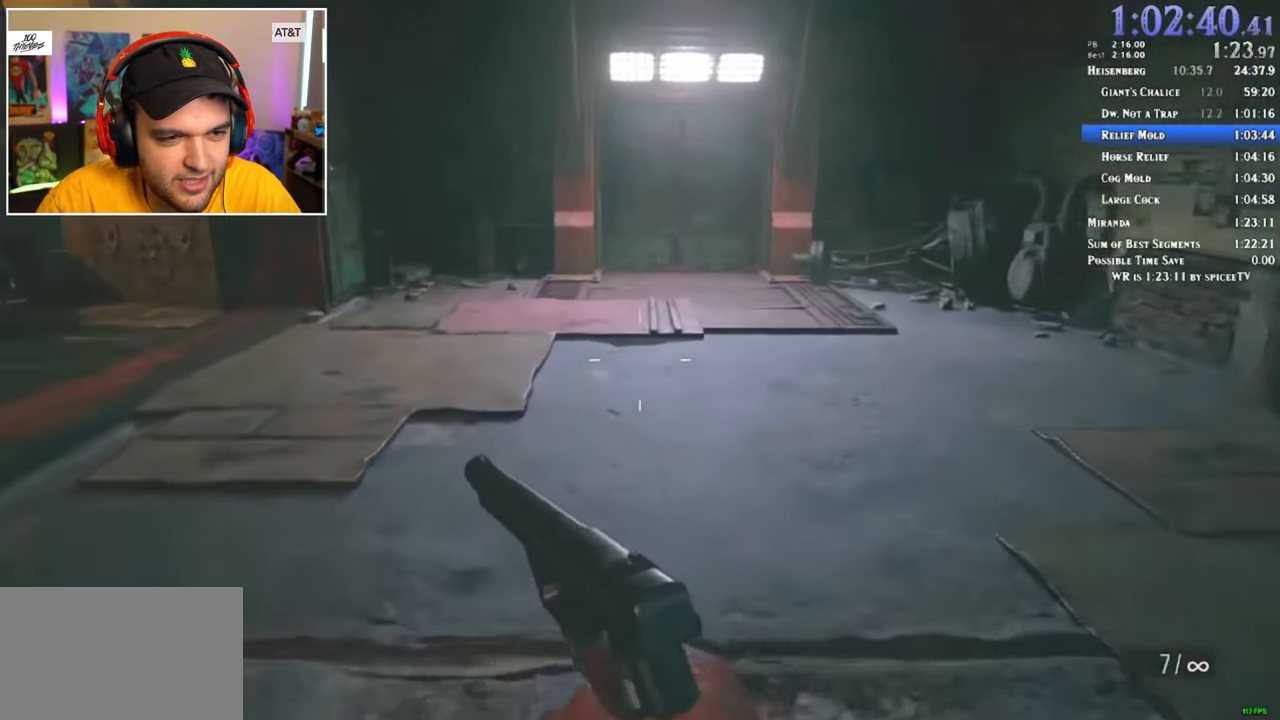
{"keys": ["shift", "w"], "mouse": [], "events": []}
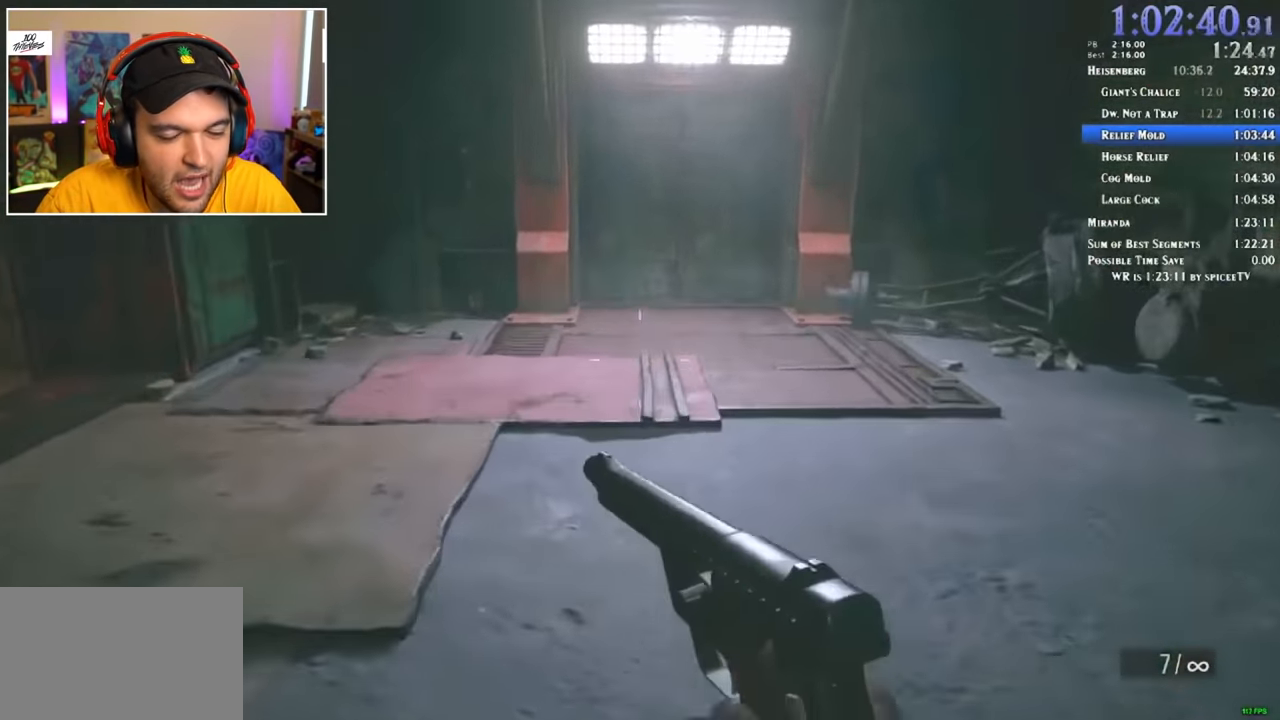
{"keys": ["shift", "w"], "mouse": [], "events": []}
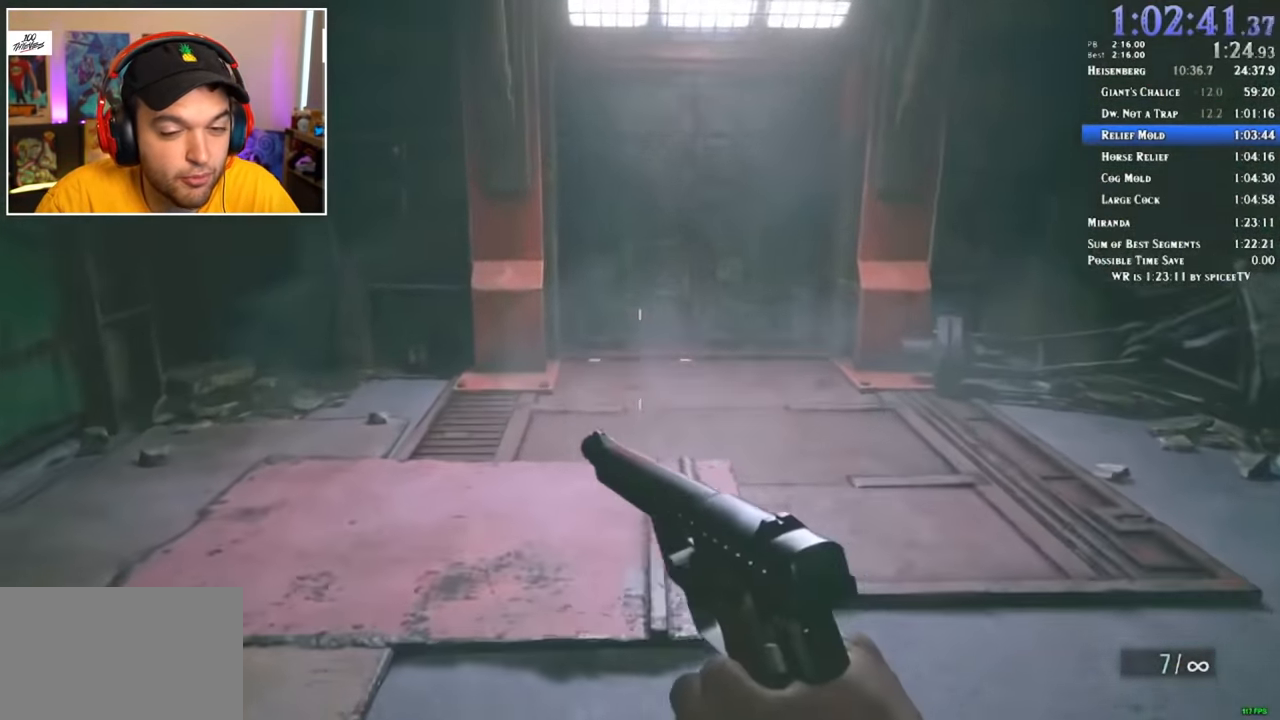
{"keys": ["shift", "w"], "mouse": [], "events": [[266, "f", "down"], [316, "f", "up"], [400, "f", "down"], [500, "f", "up"]]}
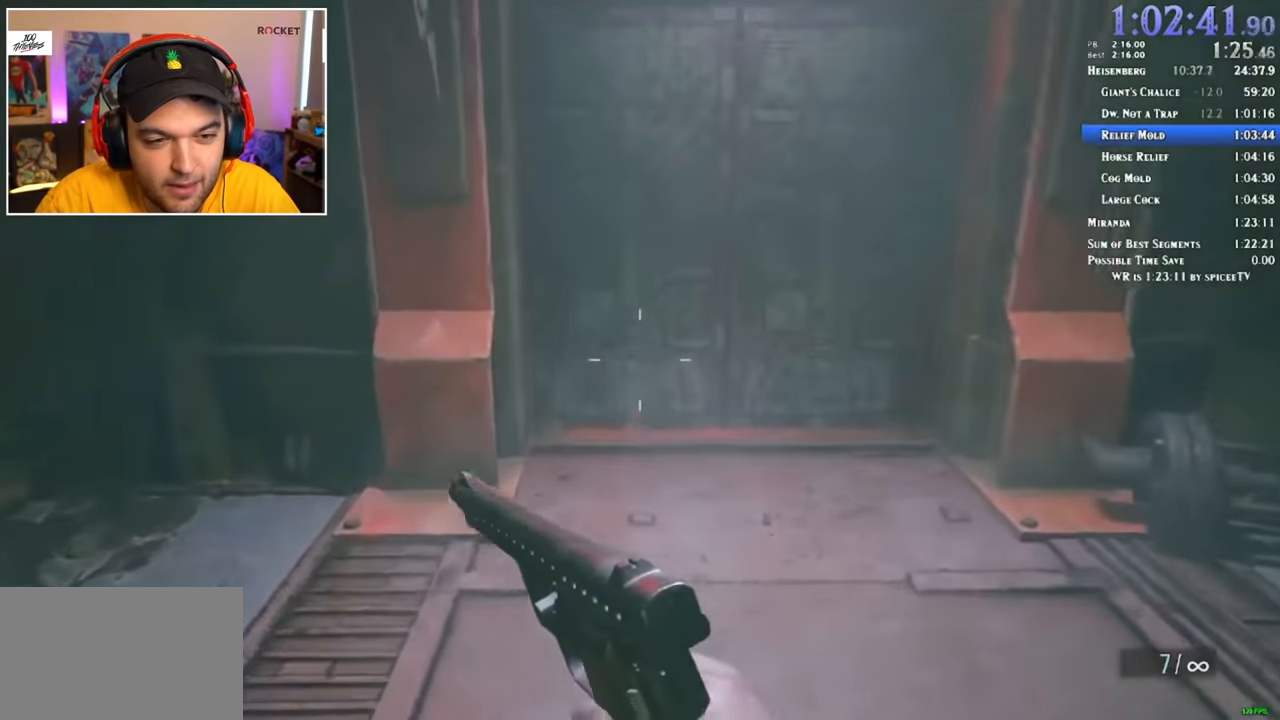
{"keys": ["shift", "w"], "mouse": [], "events": [[33, "f", "down"], [83, "f", "up"], [183, "f", "down"], [233, "f", "up"], [266, "f", "down"], [366, "f", "up"], [416, "f", "down"], [500, "f", "up"]]}
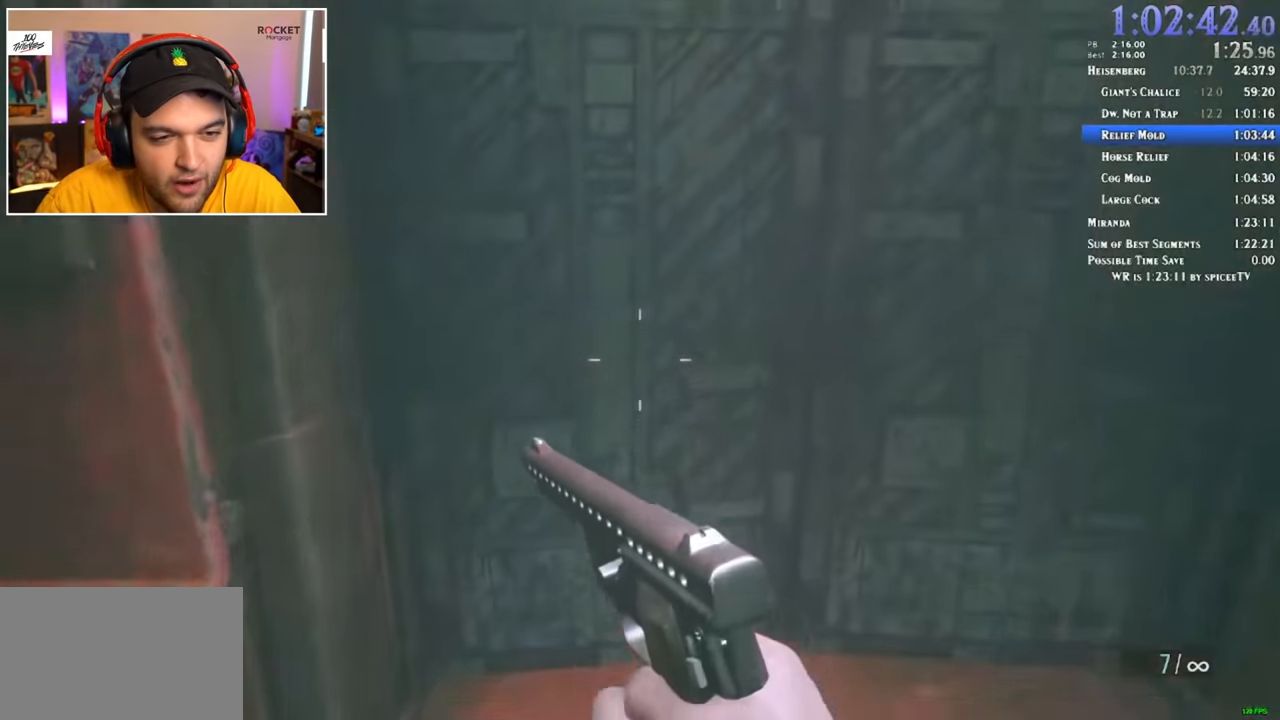
{"keys": ["shift", "w"], "mouse": [], "events": [[50, "f", "down"], [100, "f", "up"], [150, "f", "down"], [233, "f", "up"]]}
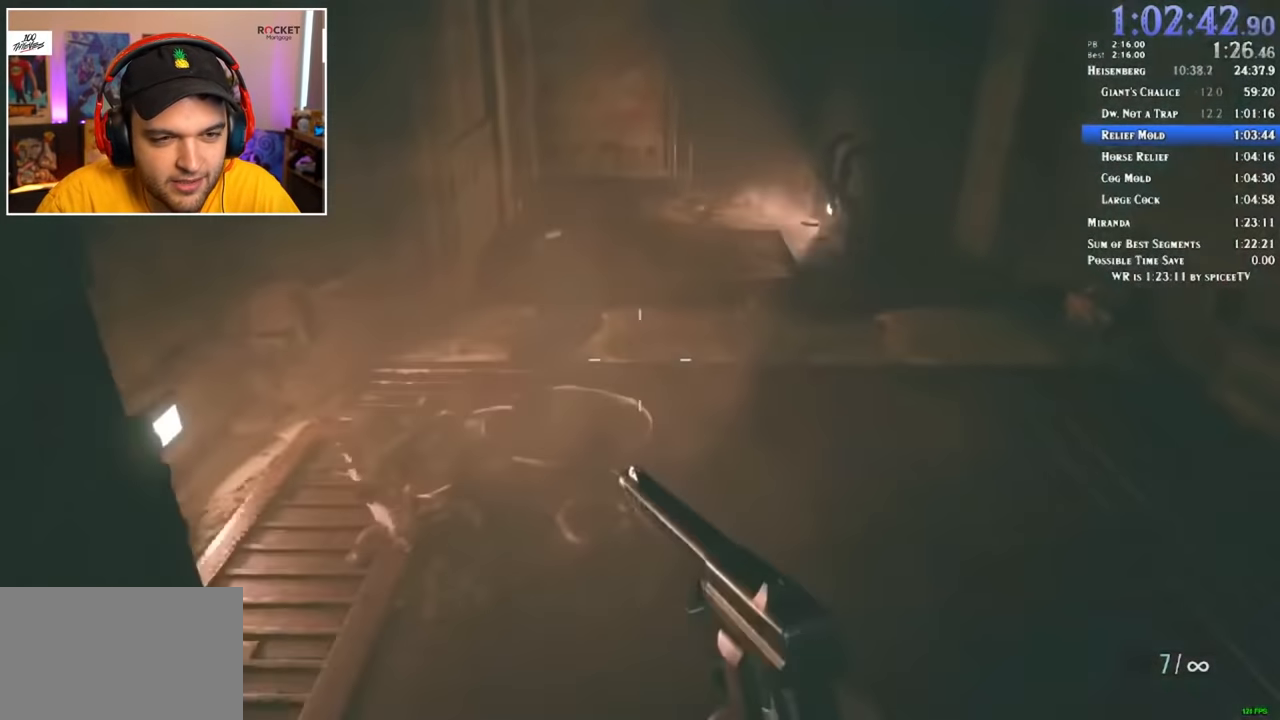
{"keys": ["shift", "w"], "mouse": [], "events": []}
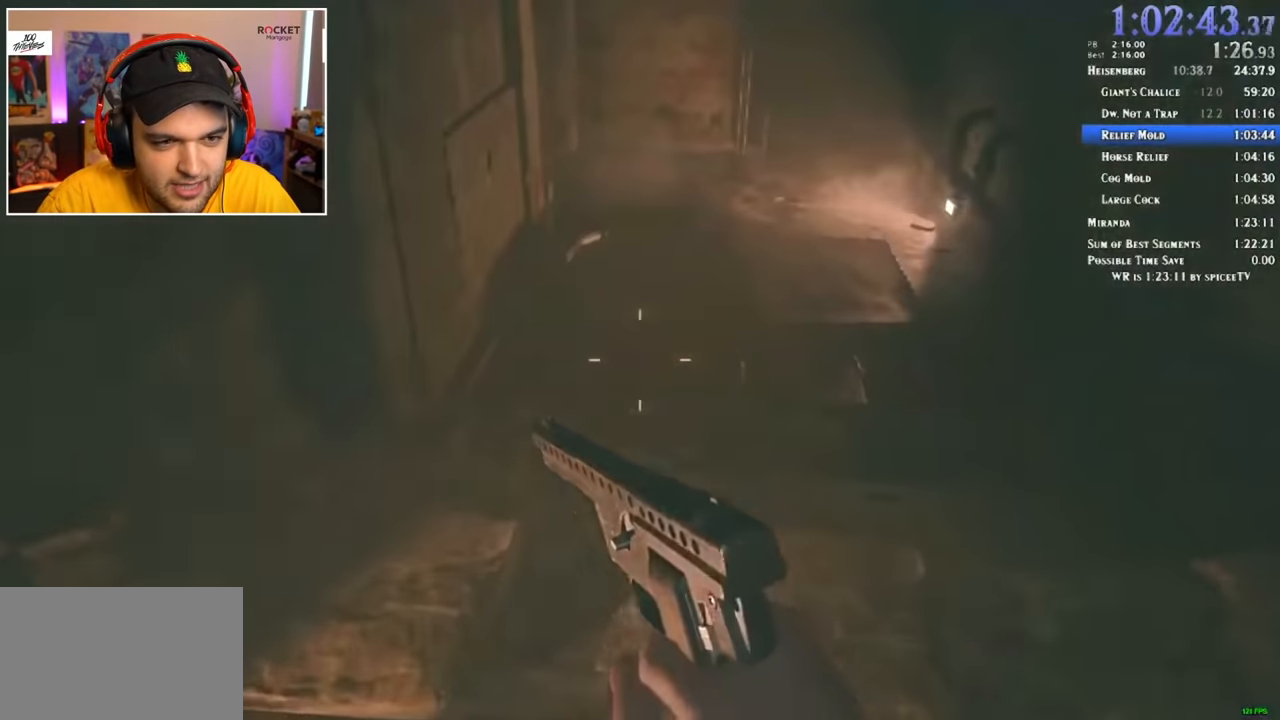
{"keys": ["shift", "w"], "mouse": [], "events": []}
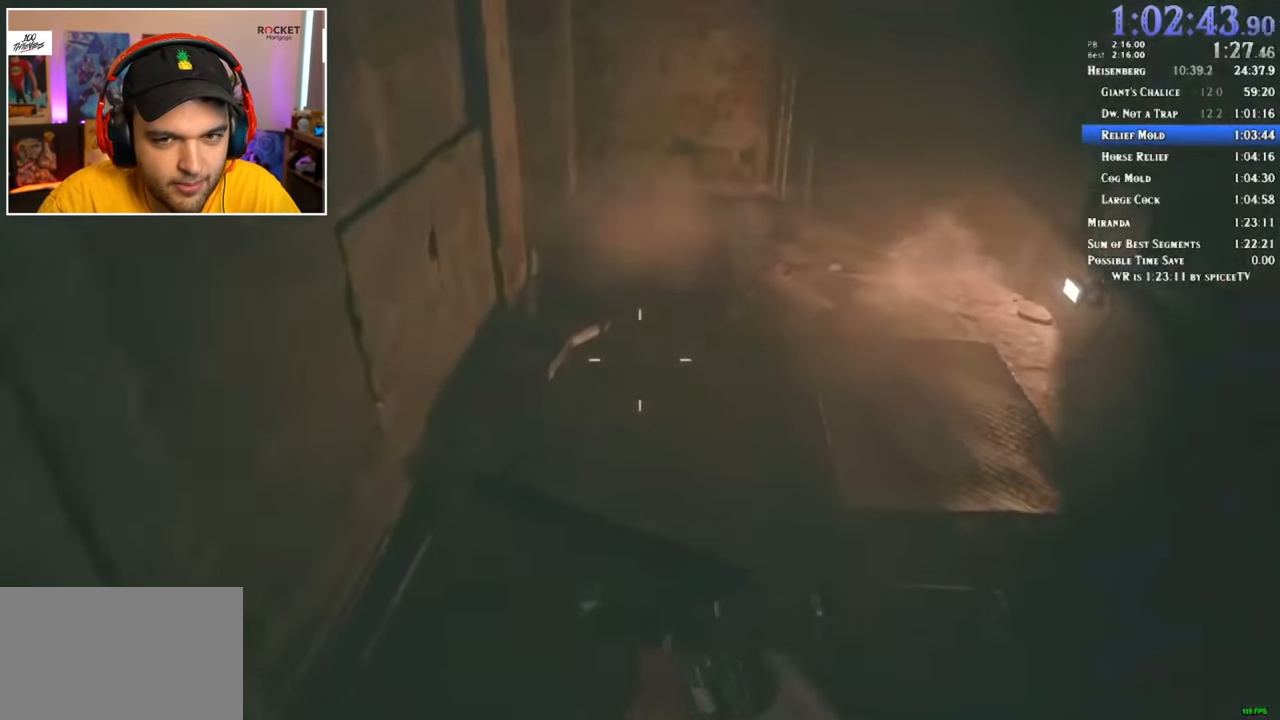
{"keys": ["shift", "w"], "mouse": [], "events": []}
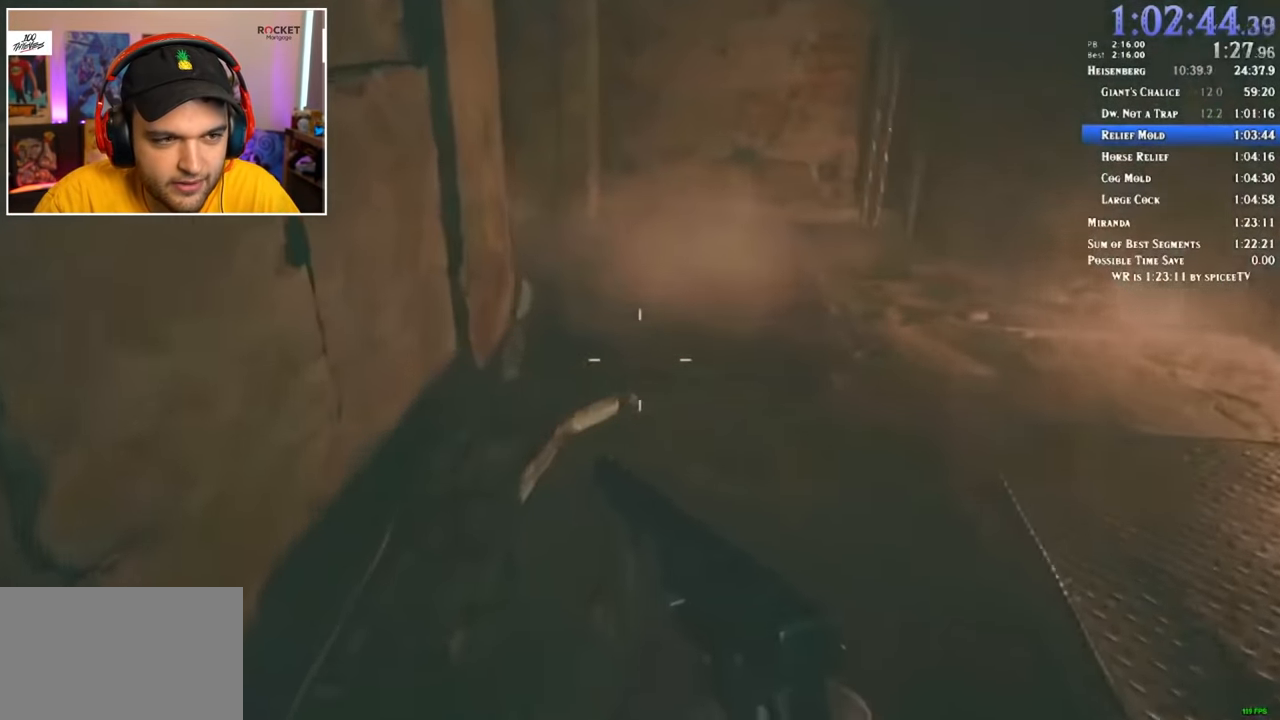
{"keys": ["shift", "w"], "mouse": [], "events": []}
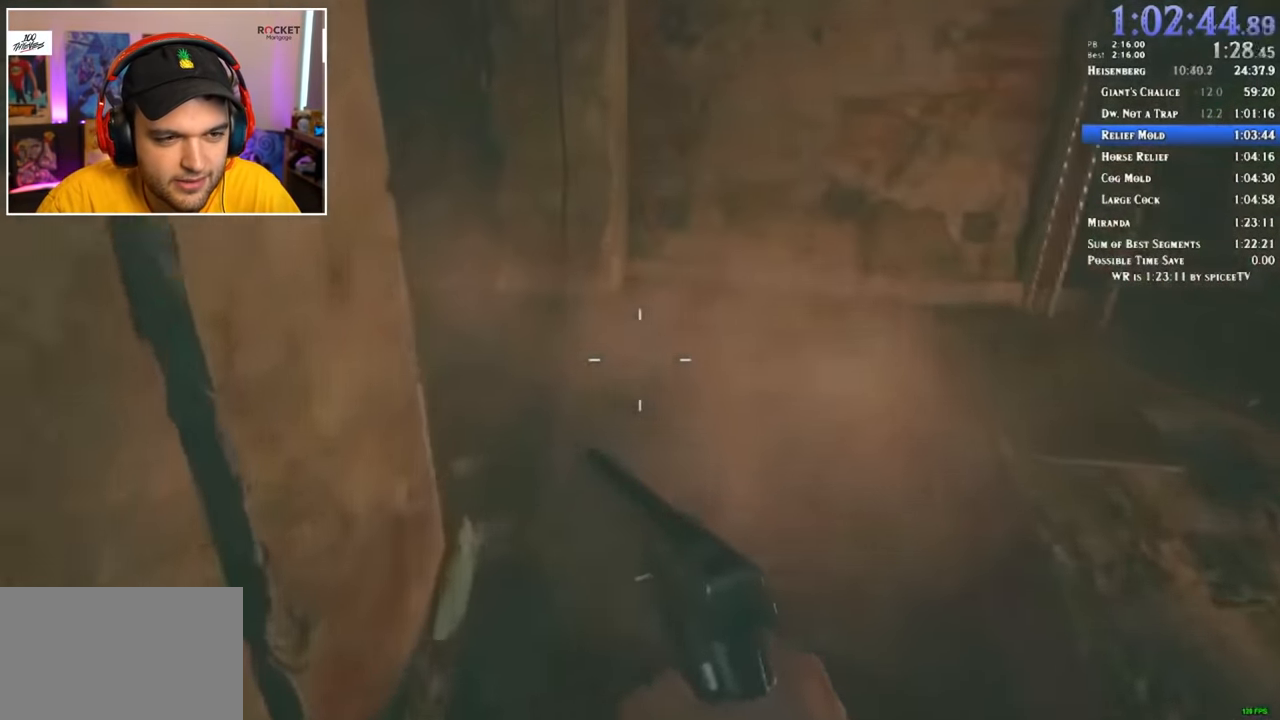
{"keys": ["shift", "w"], "mouse": [], "events": []}
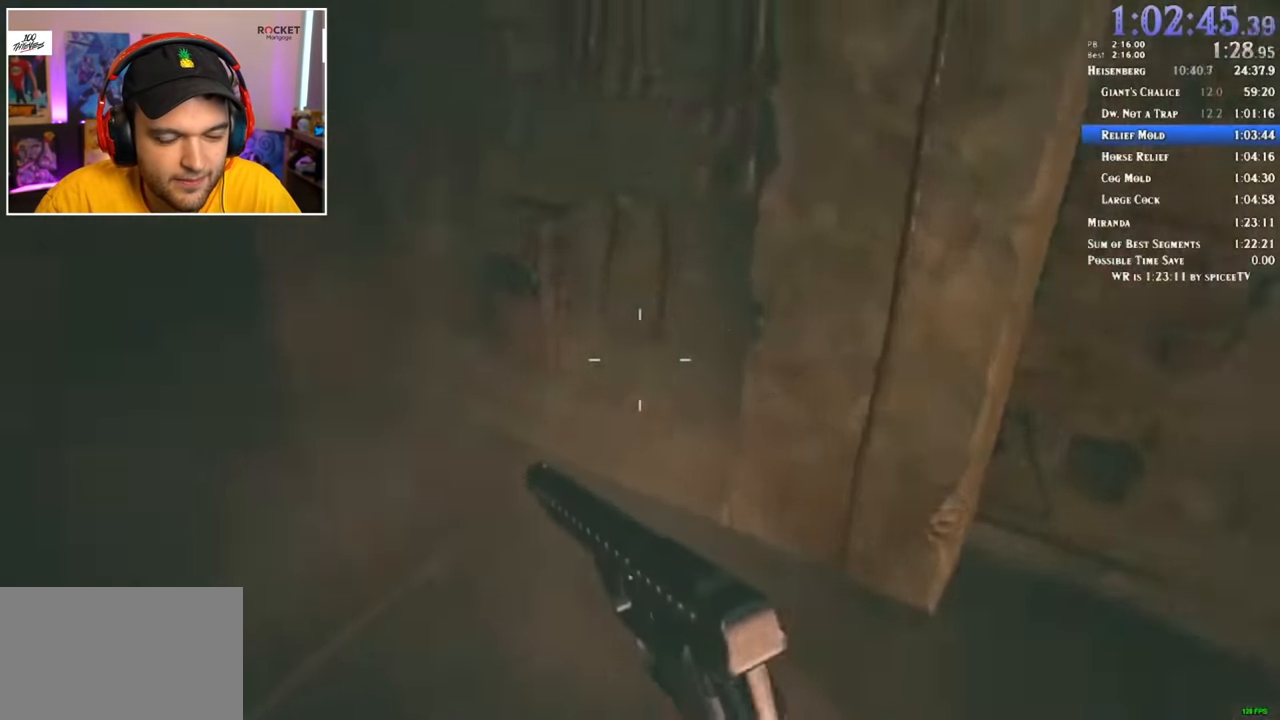
{"keys": ["shift", "w"], "mouse": [], "events": []}
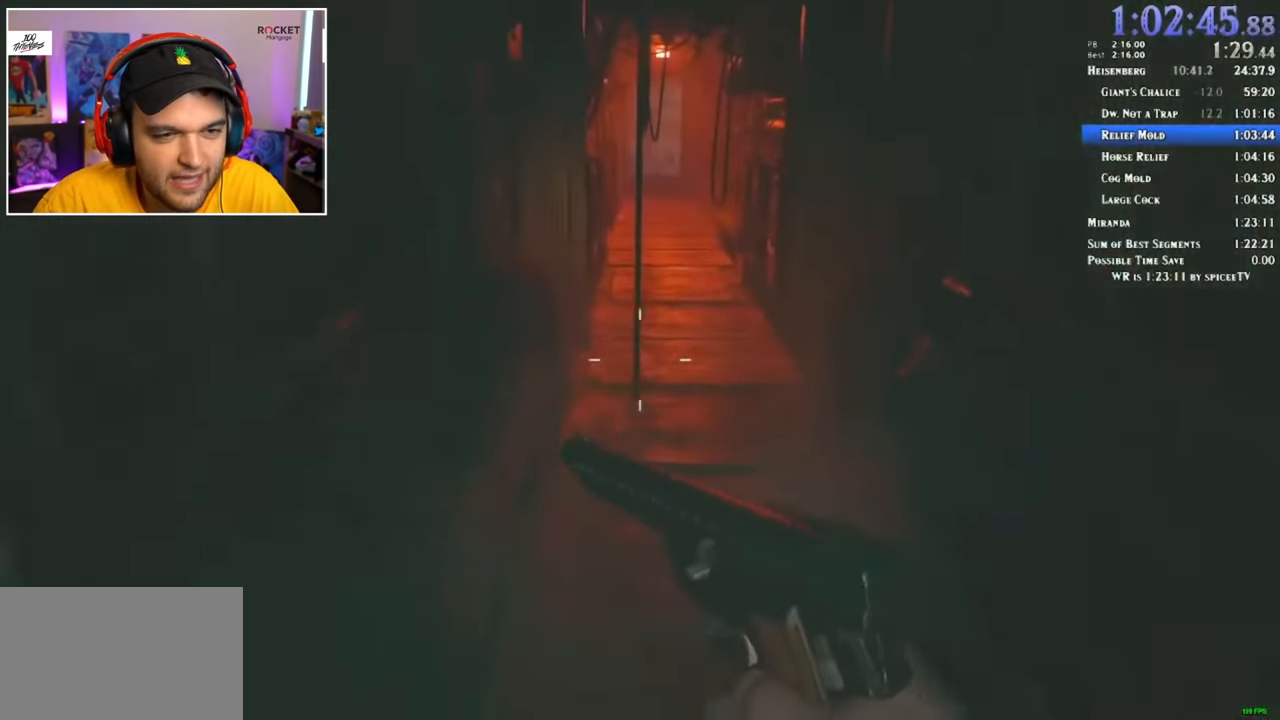
{"keys": ["shift", "w"], "mouse": [], "events": []}
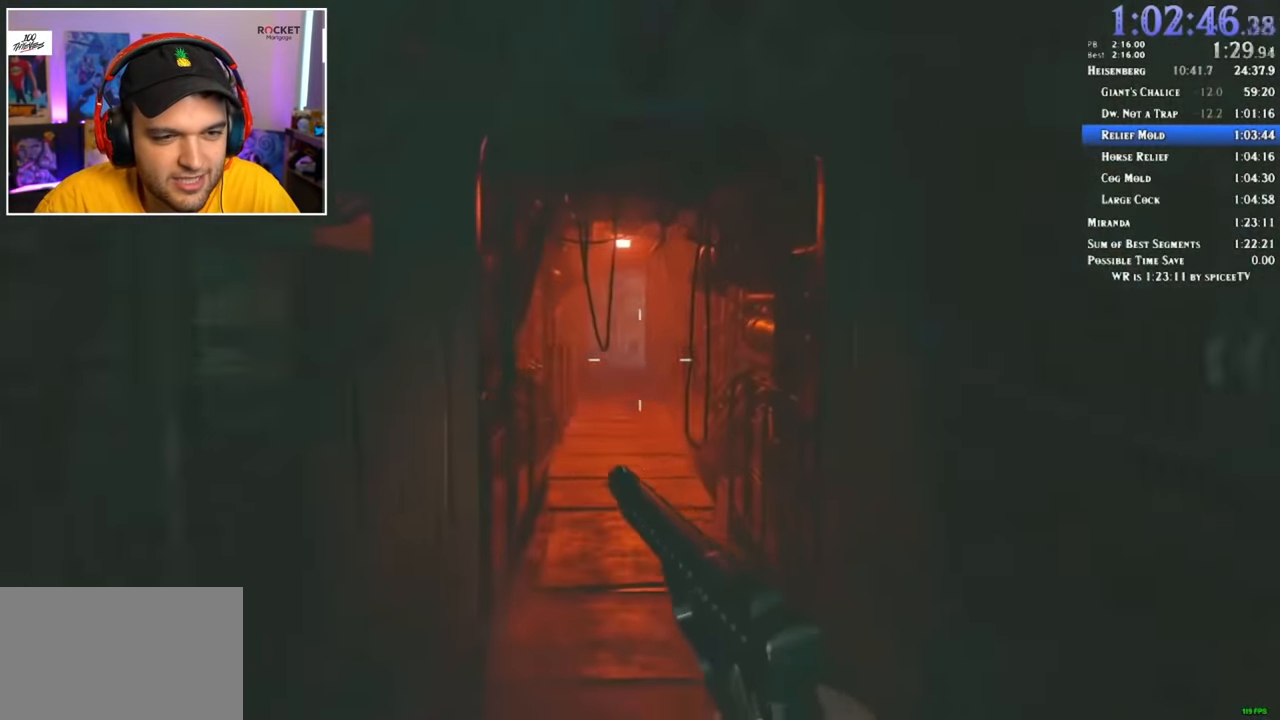
{"keys": ["shift", "w"], "mouse": [], "events": [[383, "mouse_left", "down"], [466, "mouse_left", "up"]]}
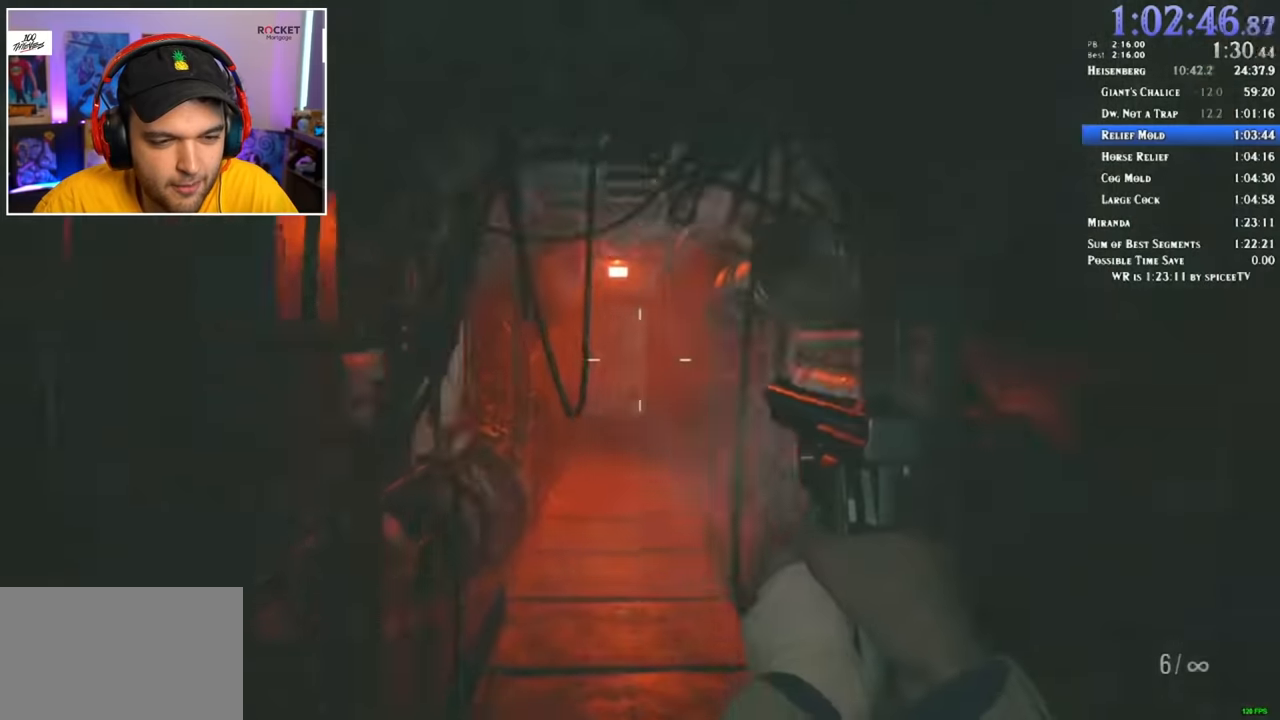
{"keys": ["shift", "w"], "mouse": [], "events": []}
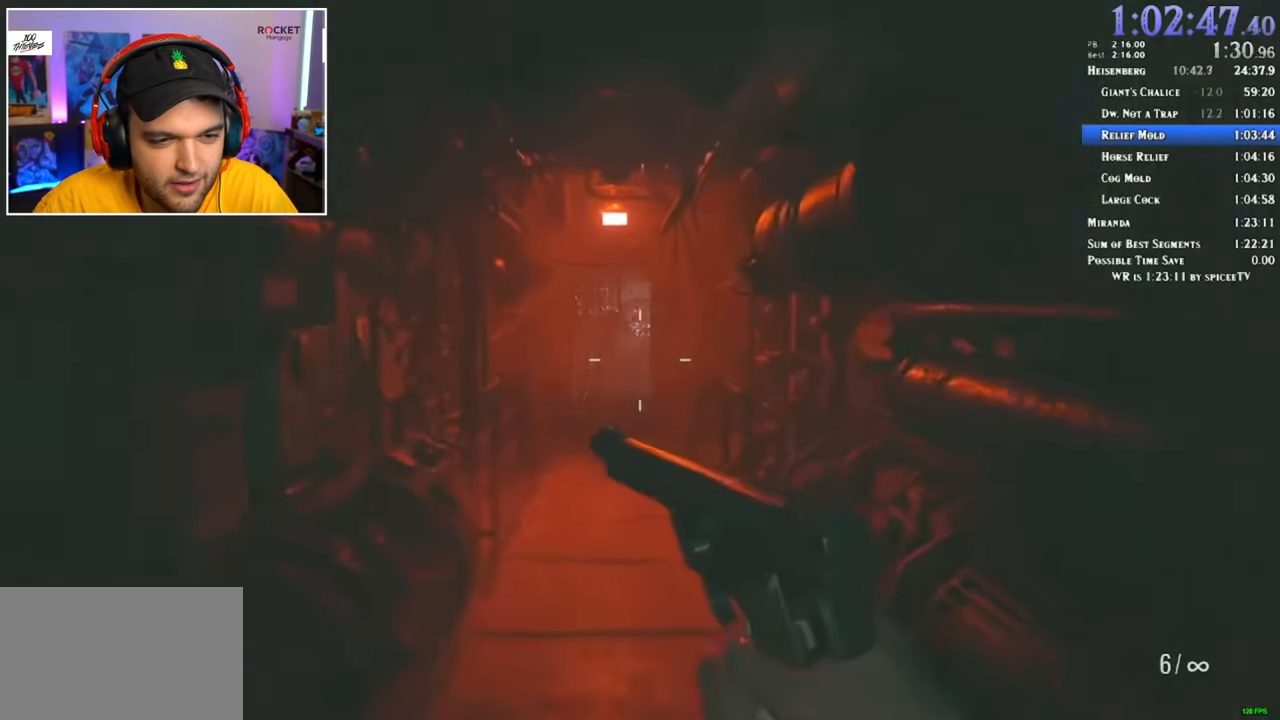
{"keys": ["shift", "w"], "mouse": [], "events": []}
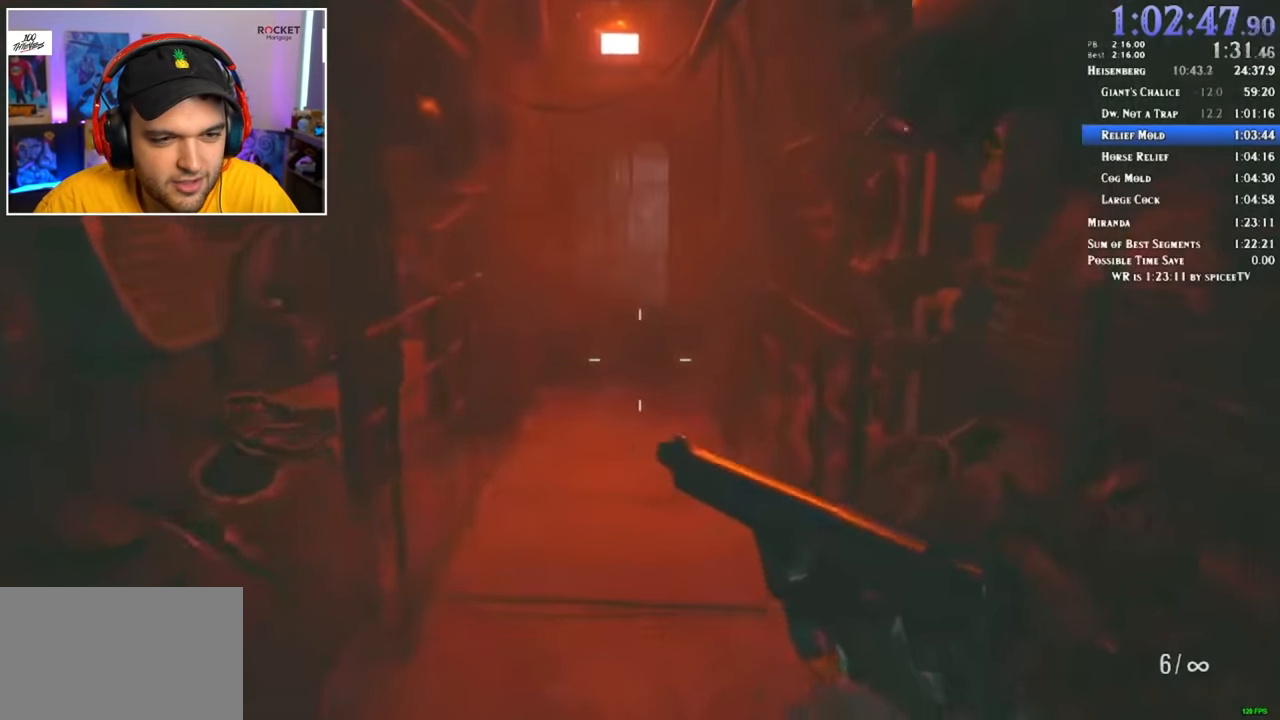
{"keys": ["shift", "w"], "mouse": [], "events": []}
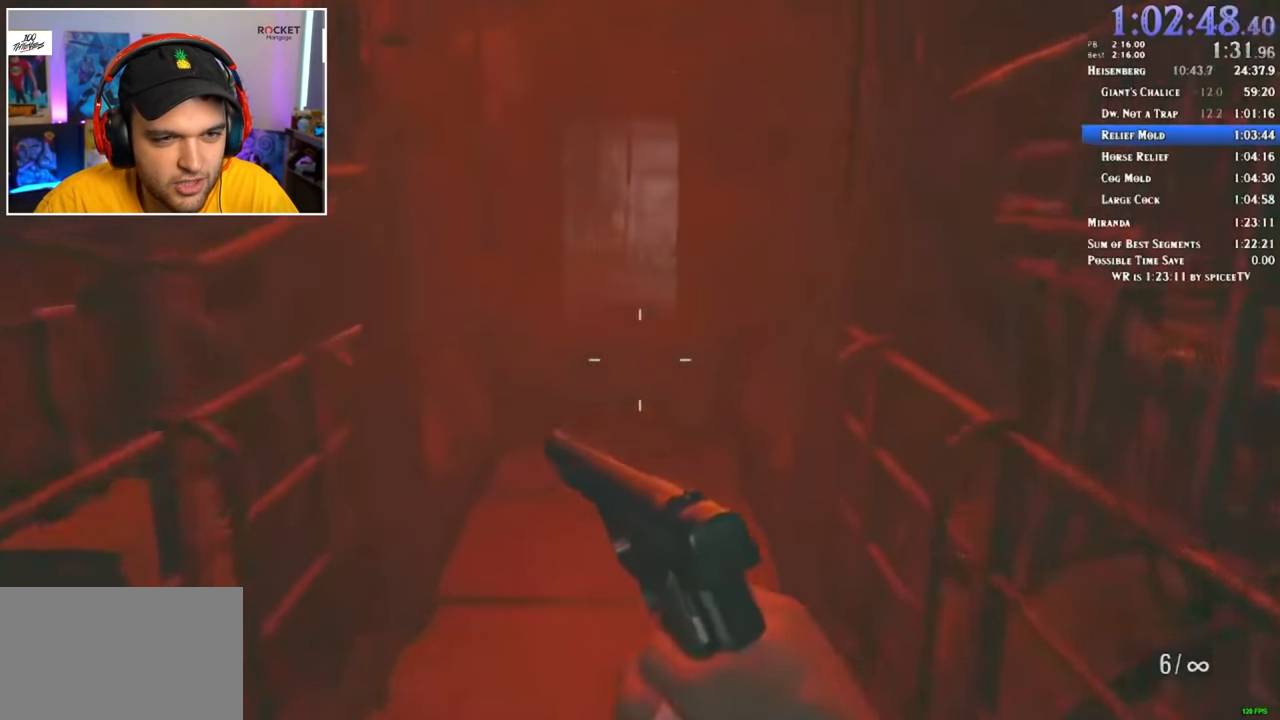
{"keys": ["shift", "w"], "mouse": [], "events": []}
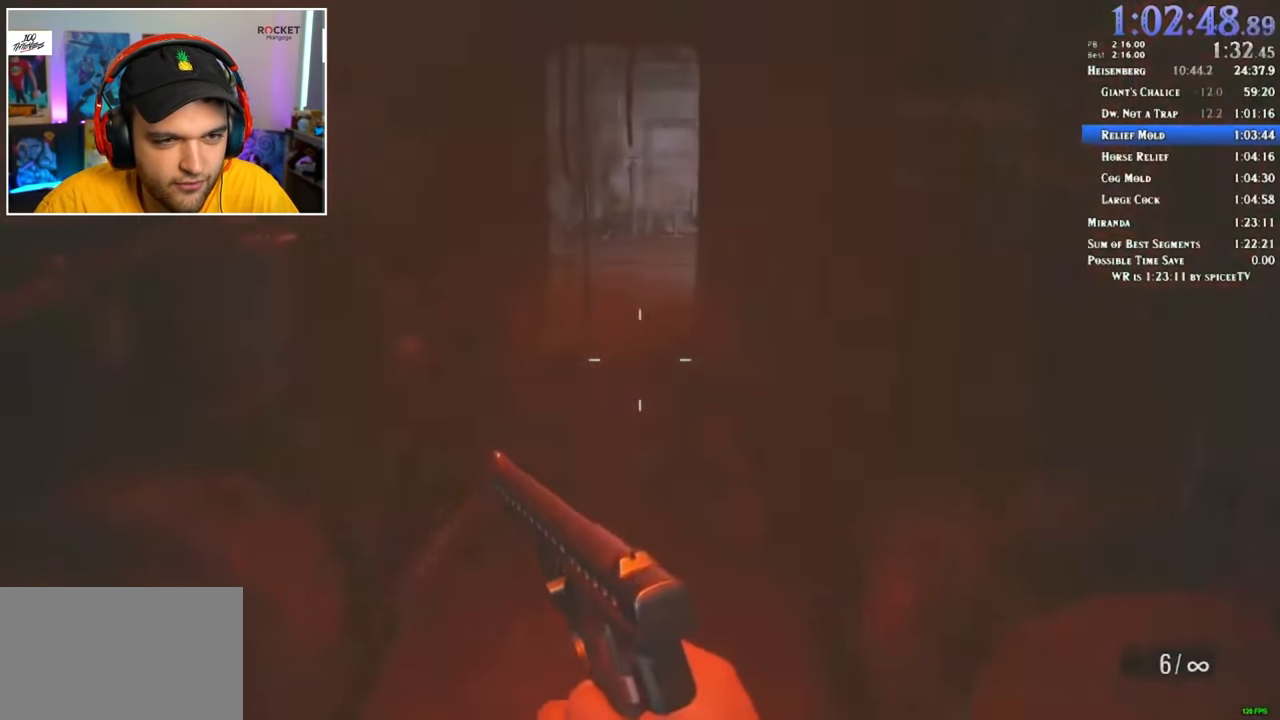
{"keys": ["shift", "w"], "mouse": [], "events": []}
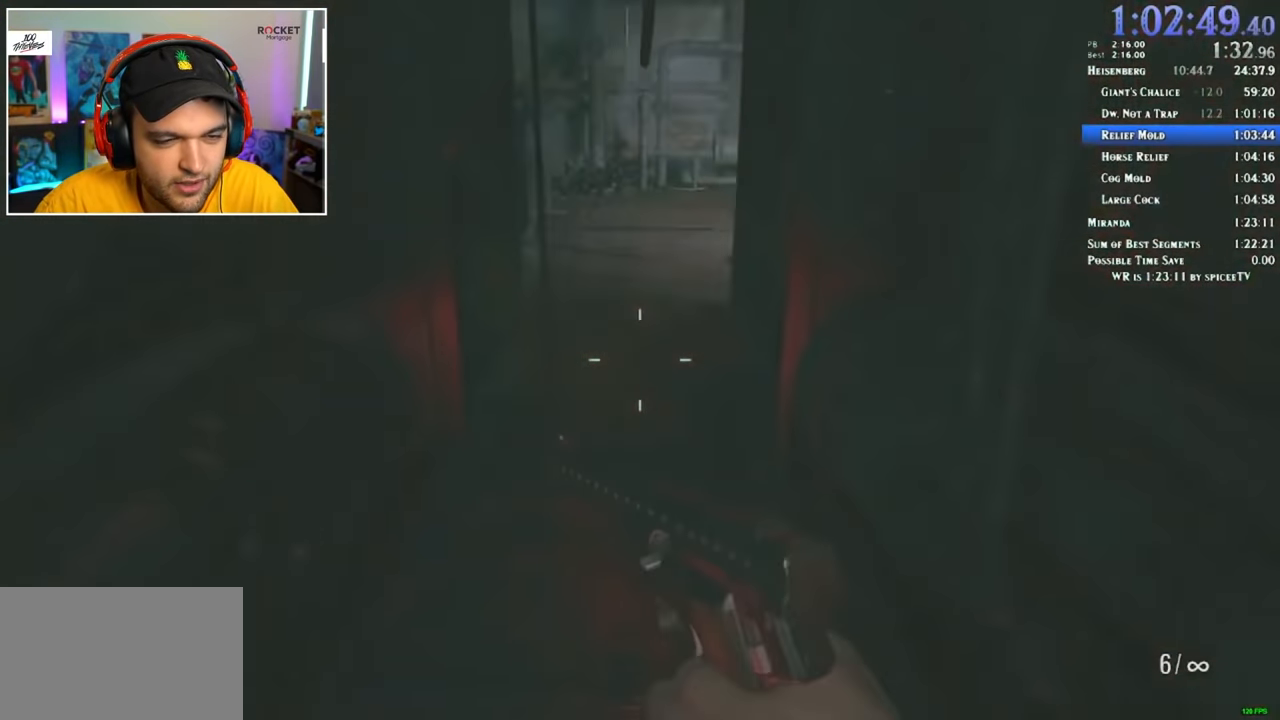
{"keys": ["shift", "w"], "mouse": [], "events": []}
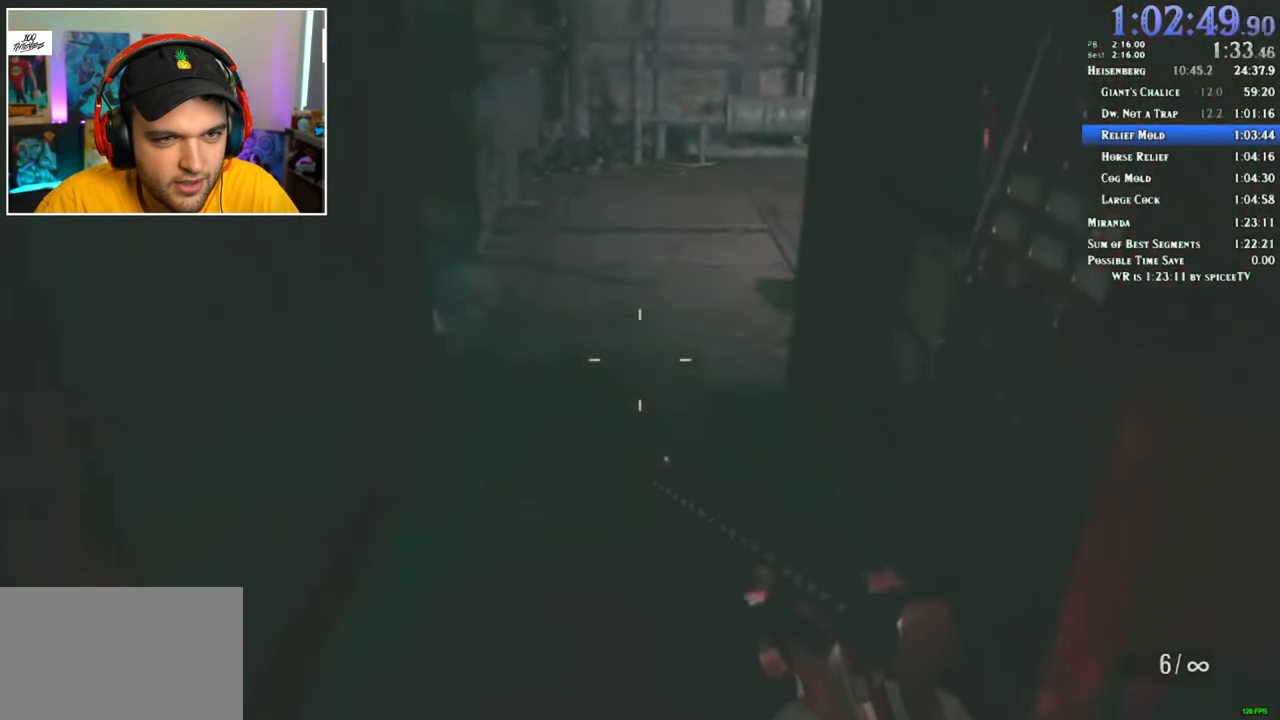
{"keys": ["shift", "w"], "mouse": [], "events": []}
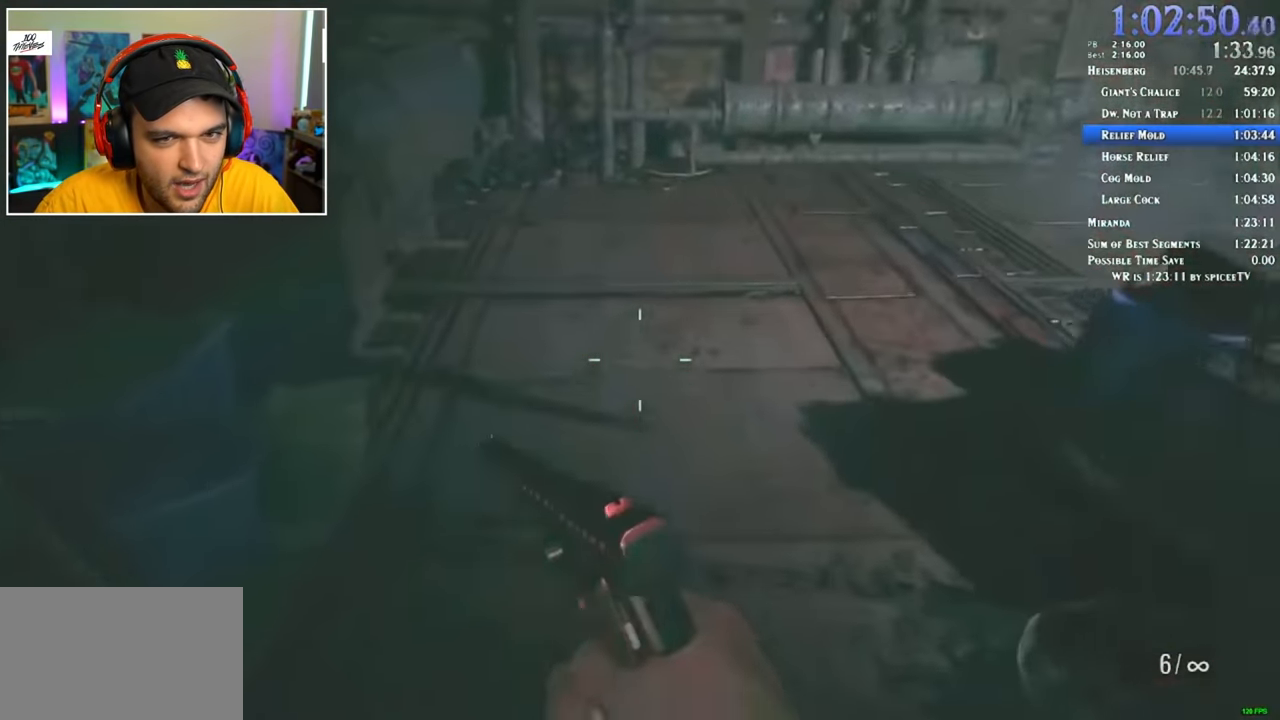
{"keys": ["shift", "w"], "mouse": [], "events": []}
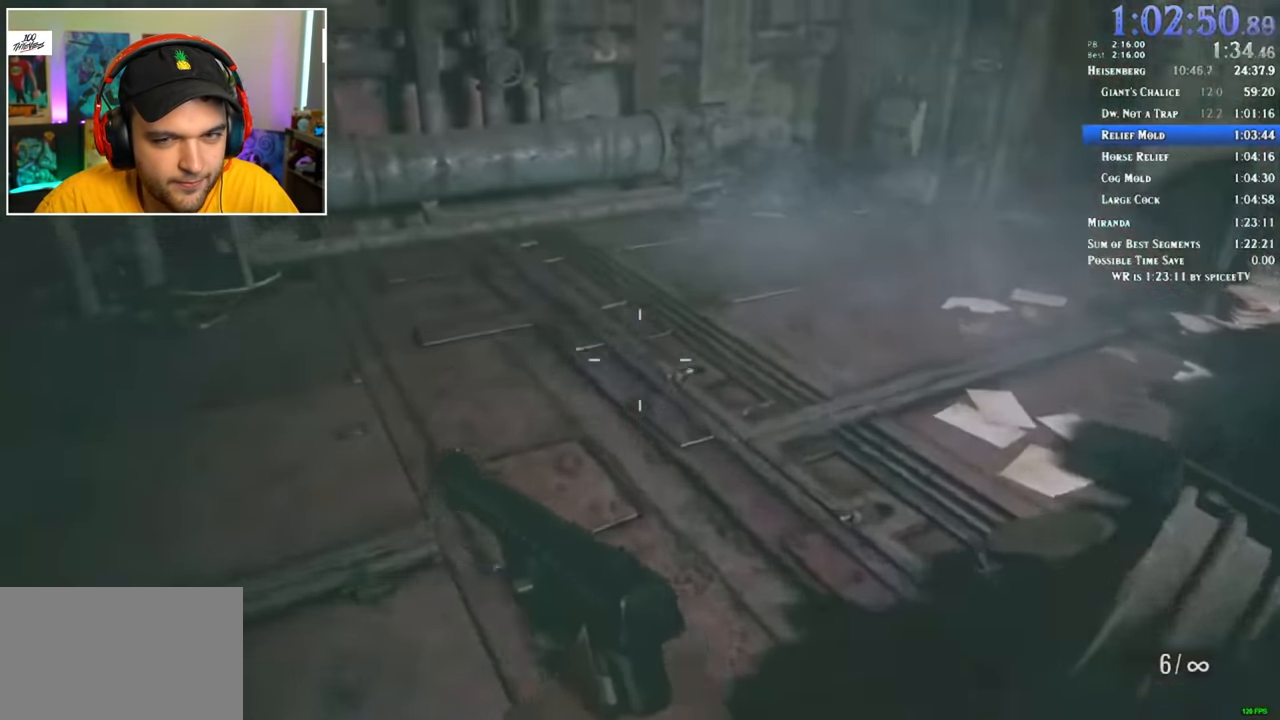
{"keys": ["shift", "w"], "mouse": [], "events": []}
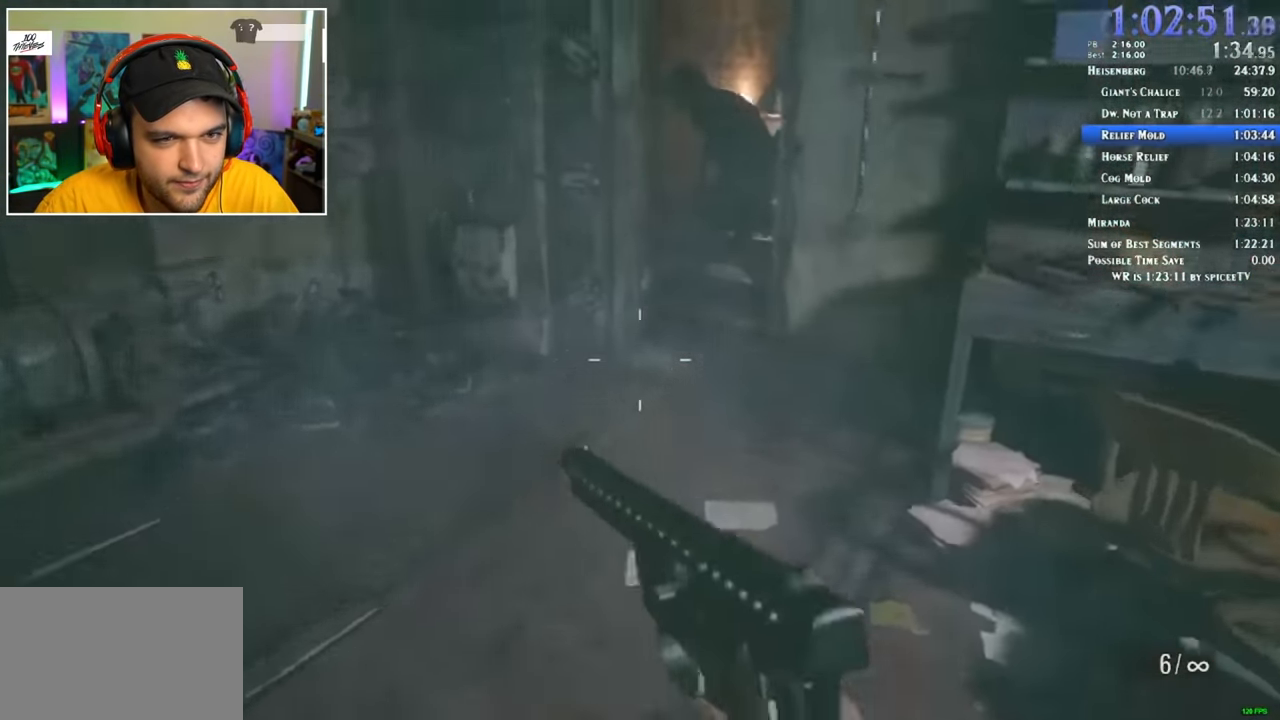
{"keys": ["shift", "w"], "mouse": [], "events": [[66, "mouse_left", "down"], [150, "mouse_left", "up"]]}
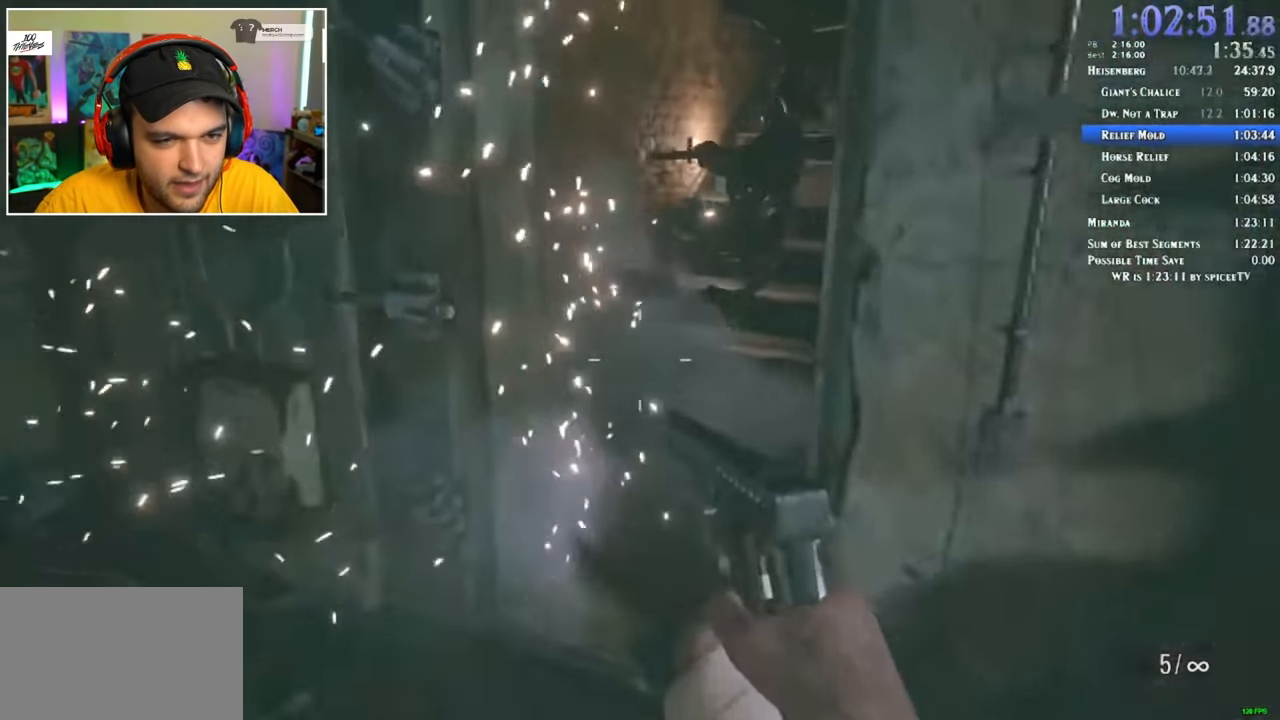
{"keys": ["shift", "w"], "mouse": [], "events": []}
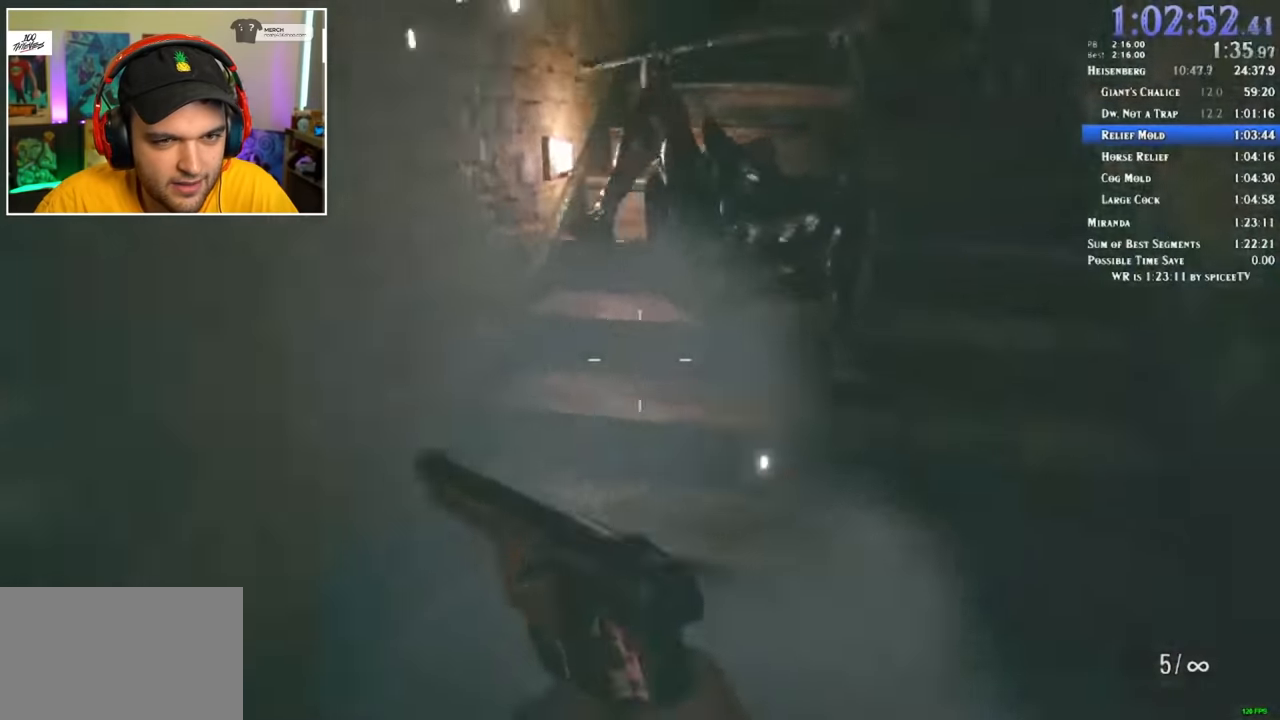
{"keys": ["shift", "w"], "mouse": ["left"], "events": [[83, "mouse_left", "down"], [133, "mouse_left", "up"], [217, "mouse_left", "down"], [317, "mouse_left", "up"], [367, "mouse_left", "down"], [450, "mouse_left", "up"], [500, "mouse_left", "down"]]}
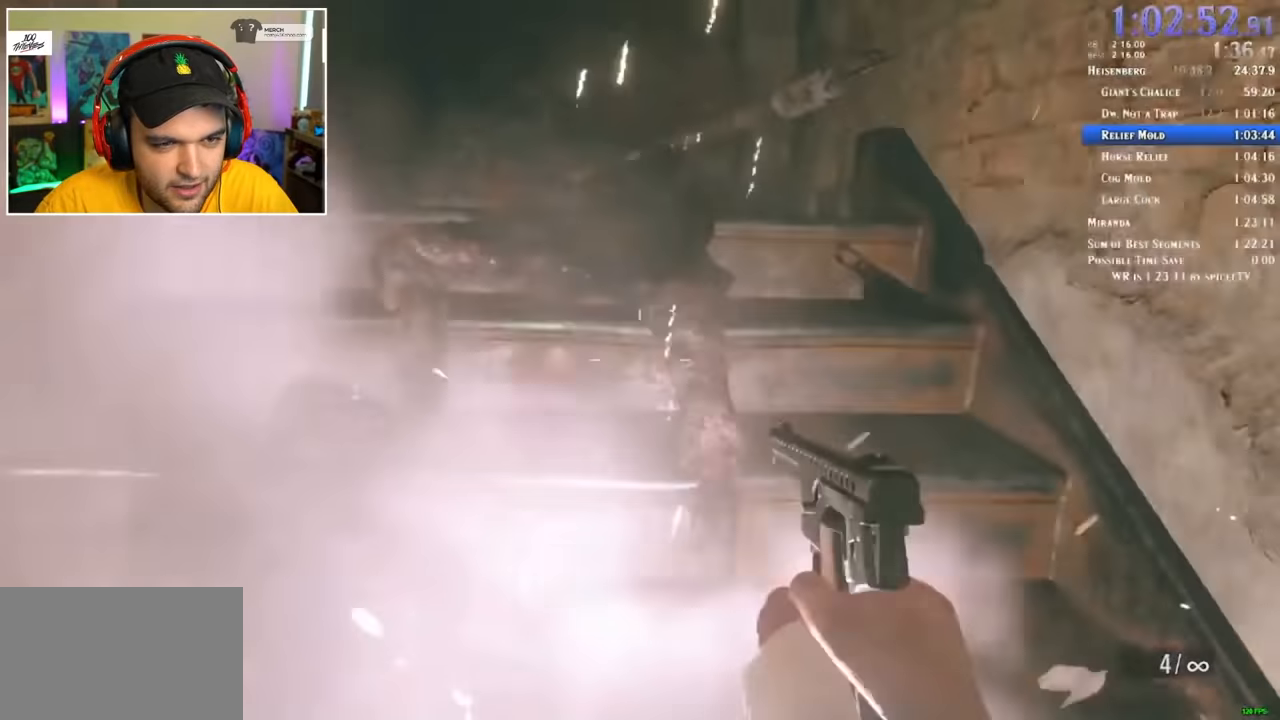
{"keys": ["shift", "w"], "mouse": [], "events": [[100, "mouse_left", "up"]]}